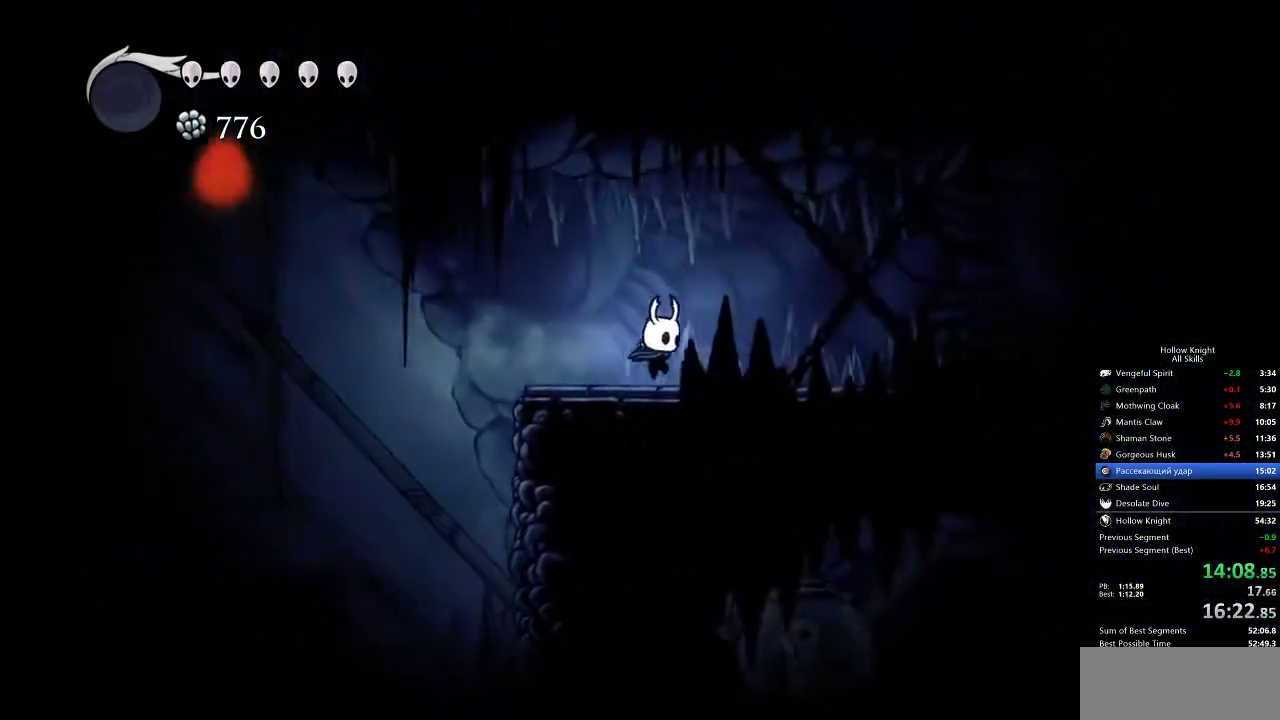
Gameplay with keyboard; each line is a JSON object with the keys held at the frame after it. "events" lists presses ("down") and releases ("up") of "cdash", "dash", "dnail", "down", "heal", "inv", "jump", "left", "nail", "right", "spell" and "up" between this image and that frame as [ms after this image, input, new state], when the widget could be followed in between. No other keys are recorded. Mouse input is not recorded. Key names are as the overlay labels them; some are game actions (e.g. jump) rather than physical keys.
{"keys": ["right"], "events": [[283, "dash", "down"], [367, "dash", "up"]]}
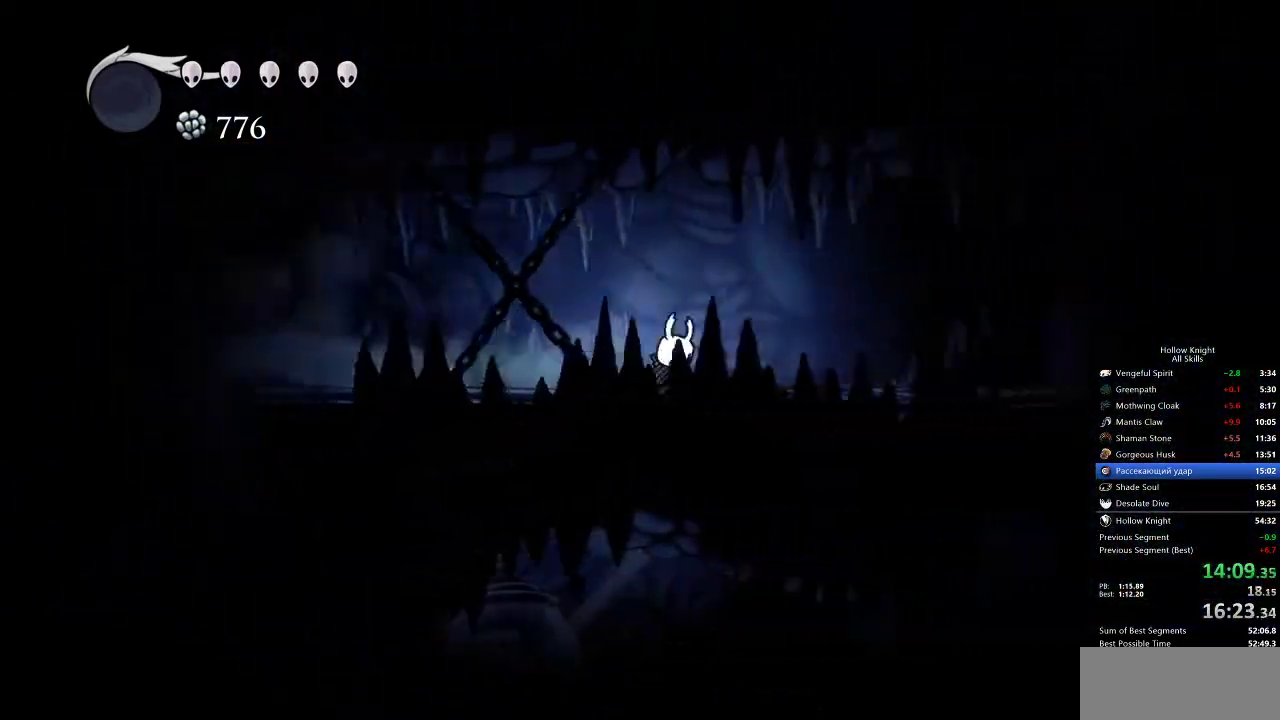
{"keys": ["right"], "events": [[400, "dash", "down"], [483, "dash", "up"]]}
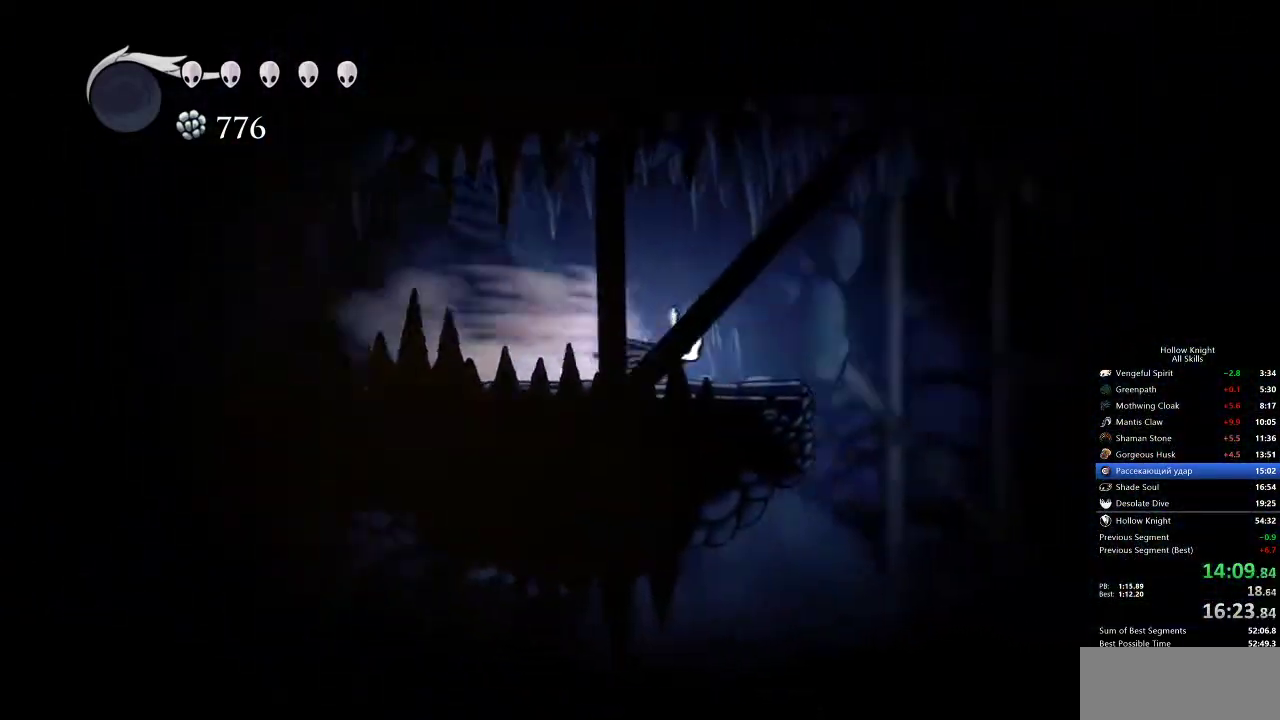
{"keys": ["right"], "events": [[200, "jump", "down"], [333, "jump", "up"]]}
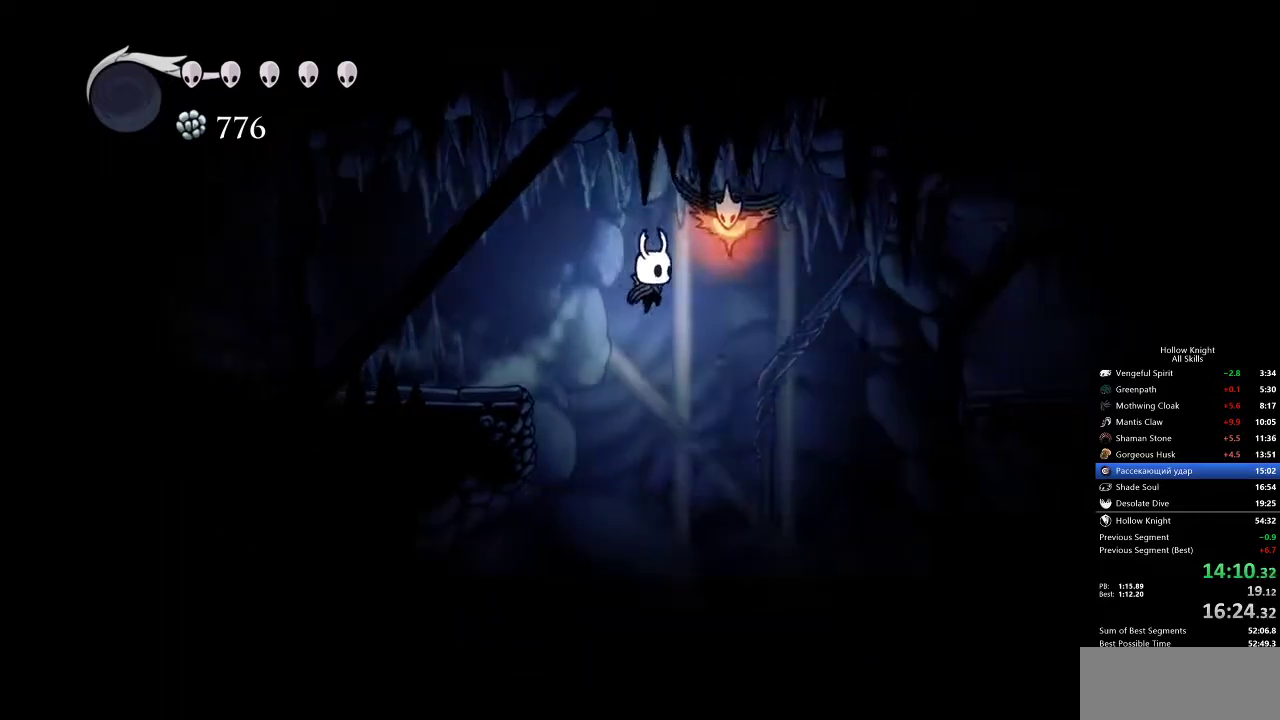
{"keys": ["right"], "events": [[133, "dash", "down"], [233, "dash", "up"]]}
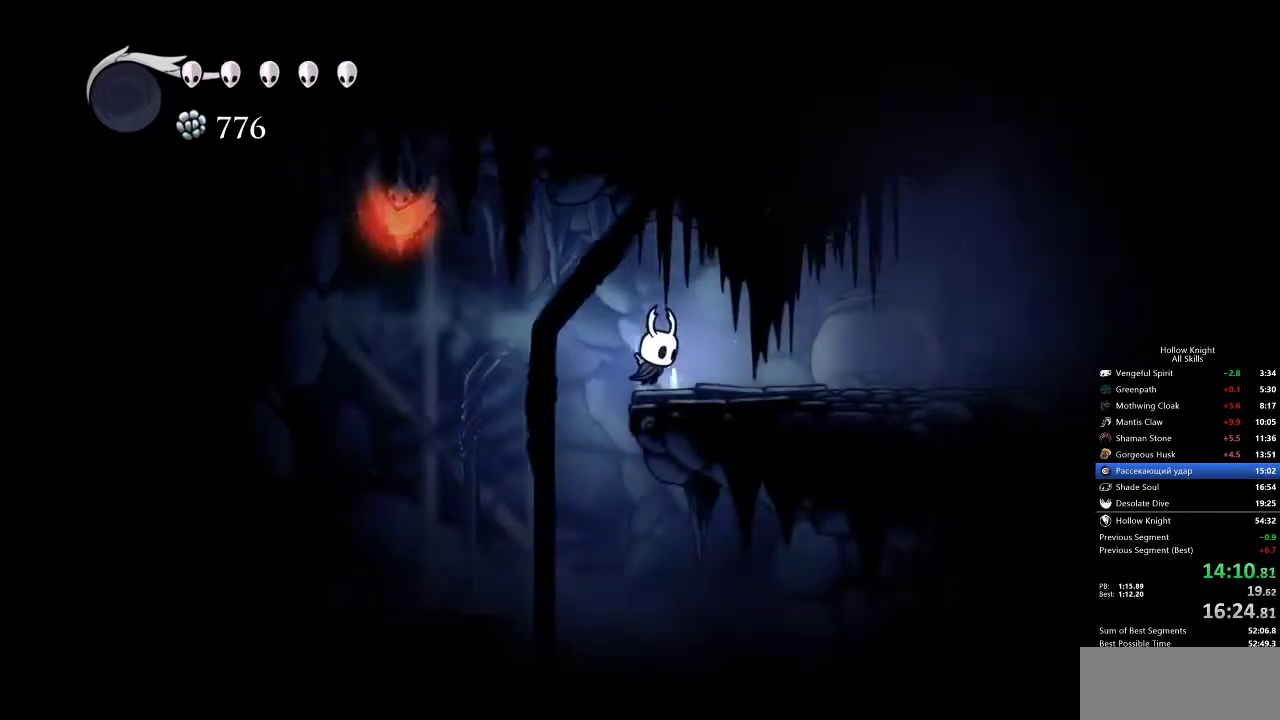
{"keys": ["right"], "events": [[183, "dash", "down"], [283, "dash", "up"]]}
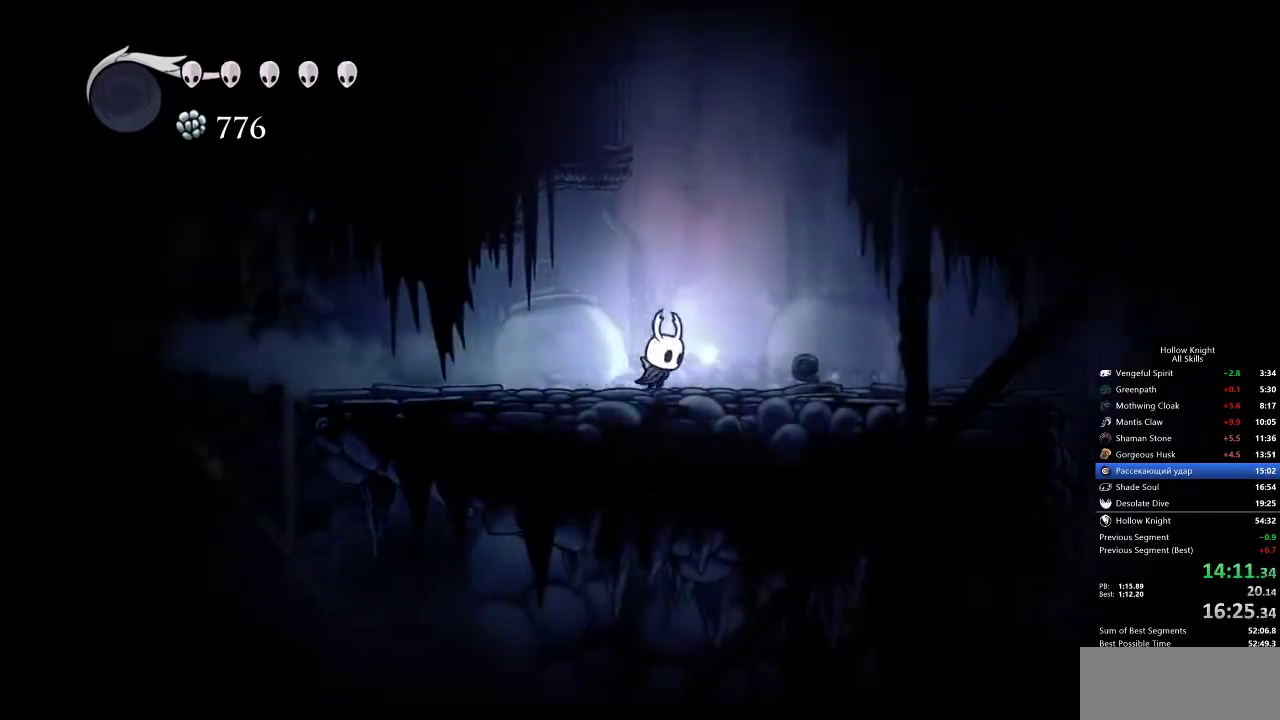
{"keys": ["right"], "events": [[317, "dash", "down"], [467, "dash", "up"]]}
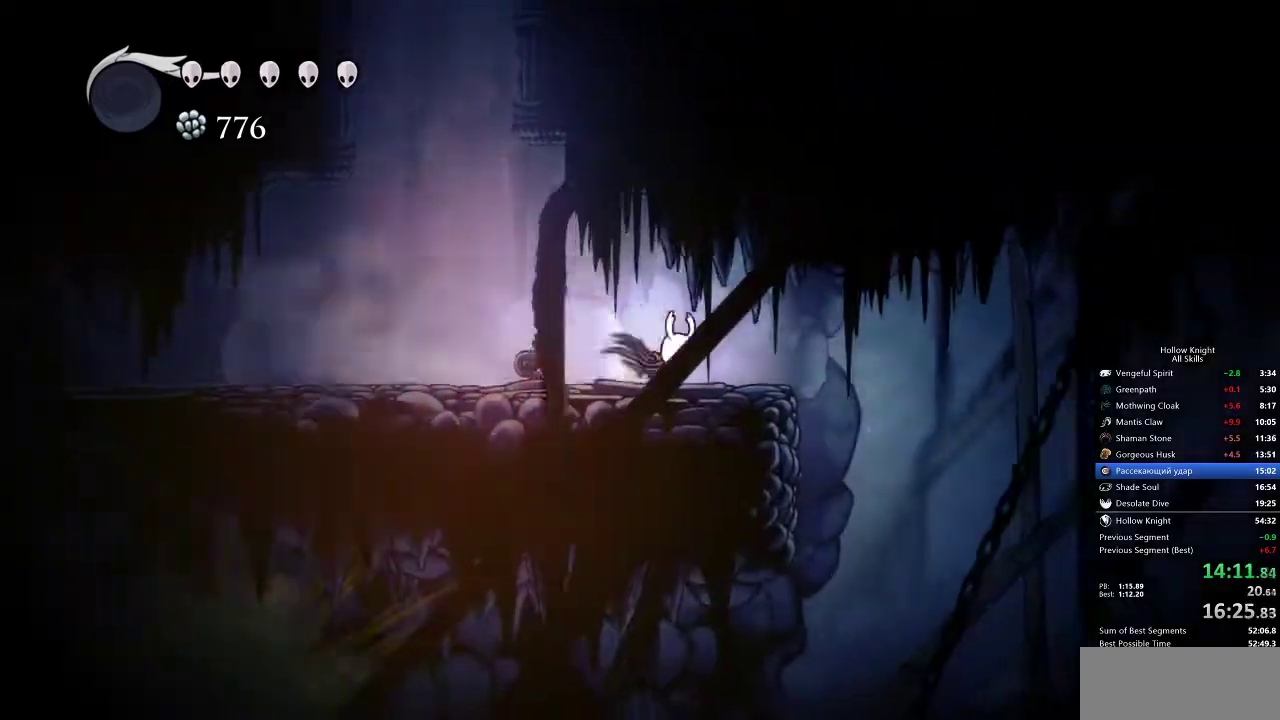
{"keys": ["dash", "right"], "events": [[183, "right", "up"], [400, "right", "down"], [467, "dash", "down"]]}
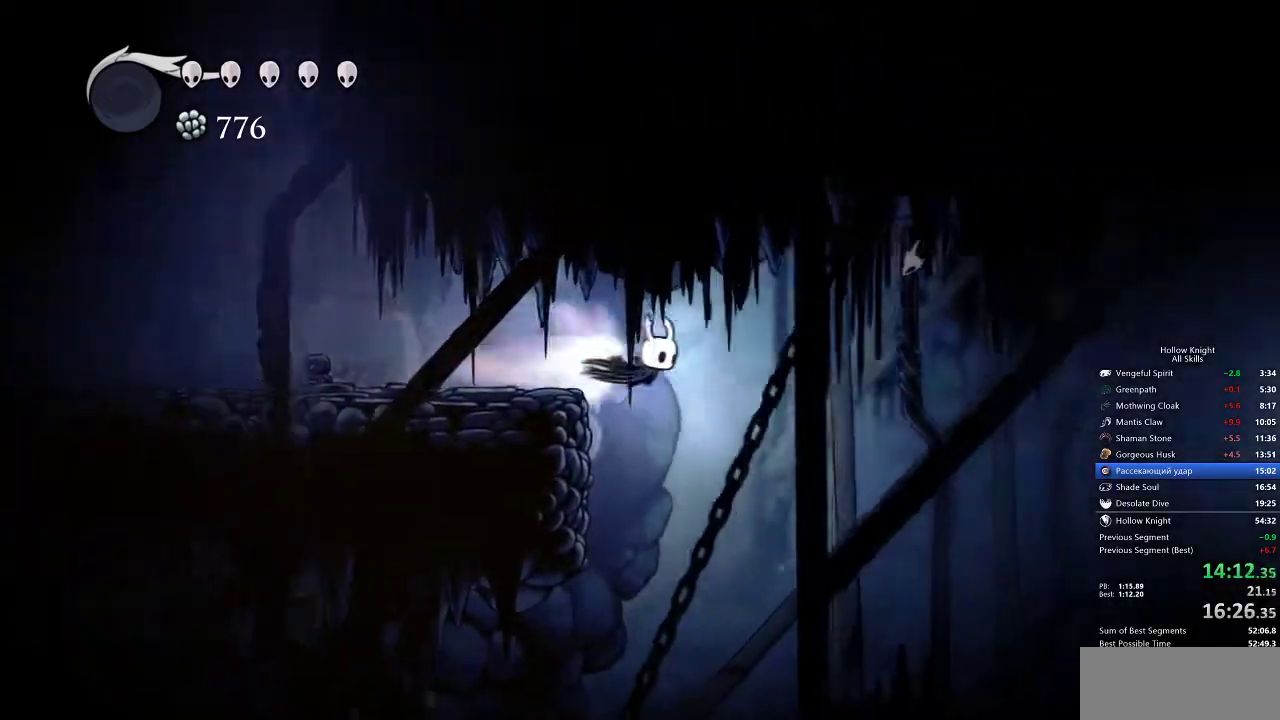
{"keys": ["right"], "events": [[67, "dash", "up"]]}
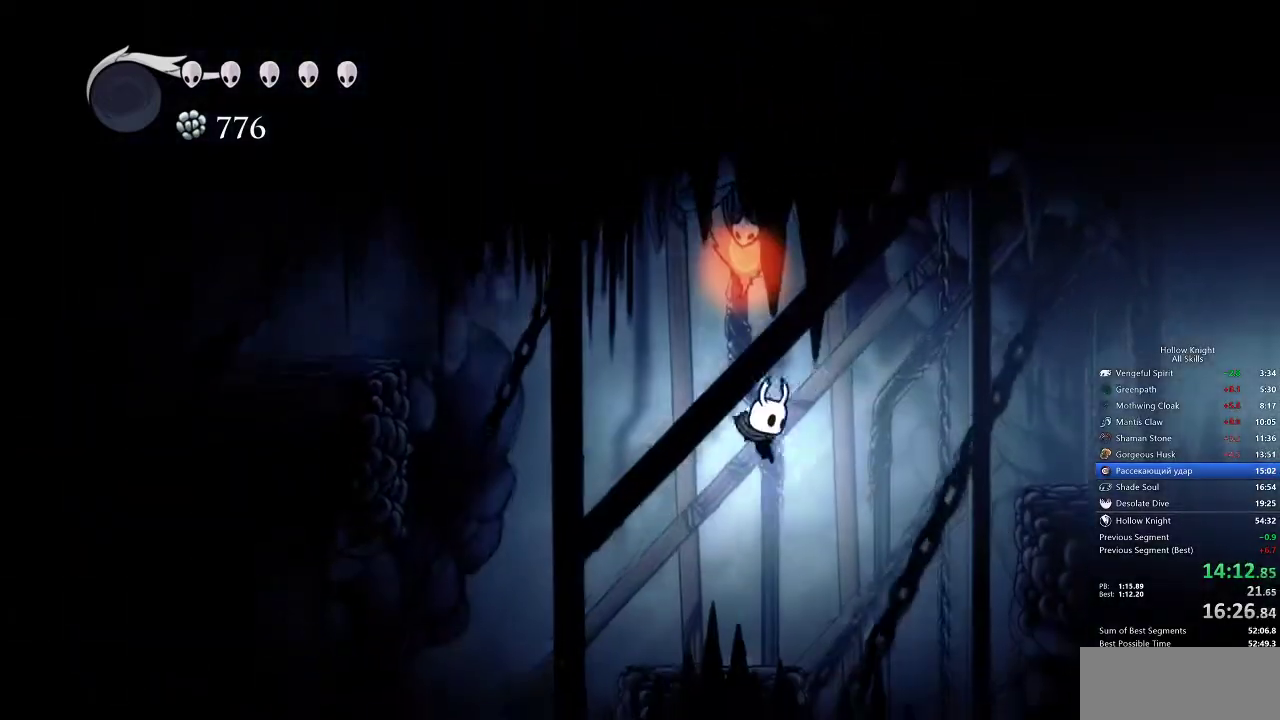
{"keys": ["right"], "events": [[33, "dash", "down"], [183, "dash", "up"]]}
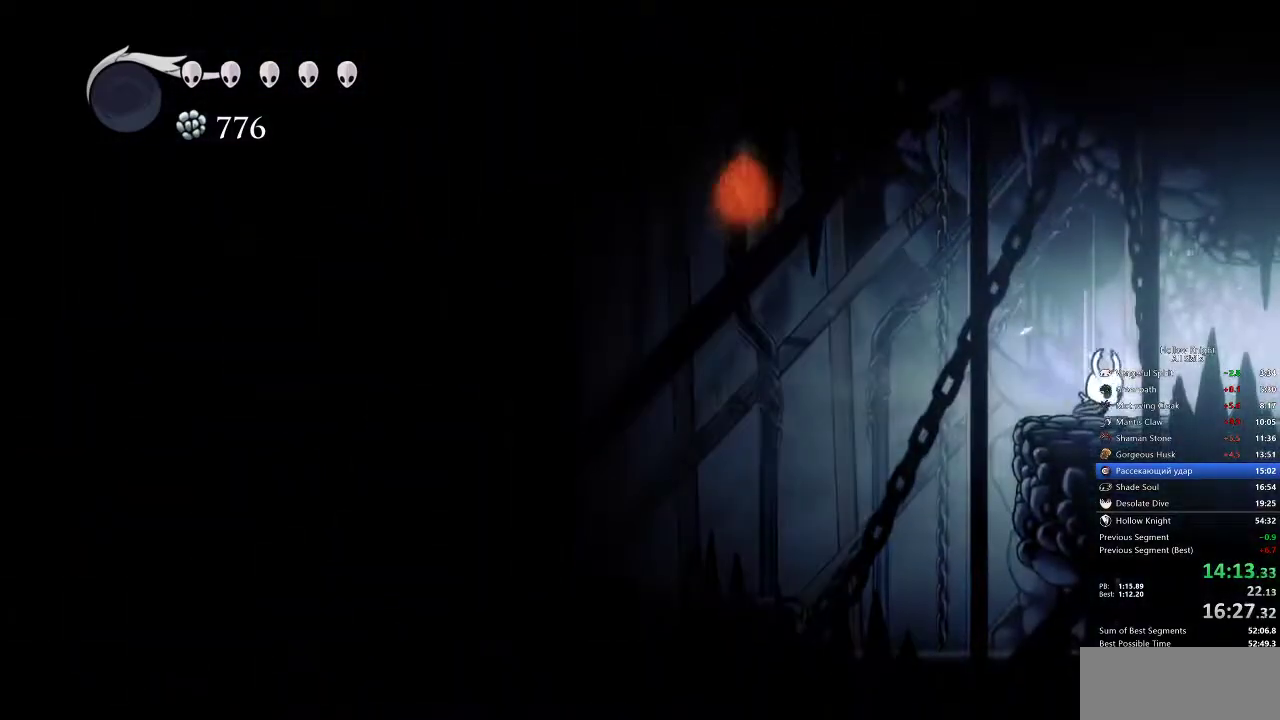
{"keys": ["right"], "events": [[117, "dash", "down"], [200, "dash", "up"]]}
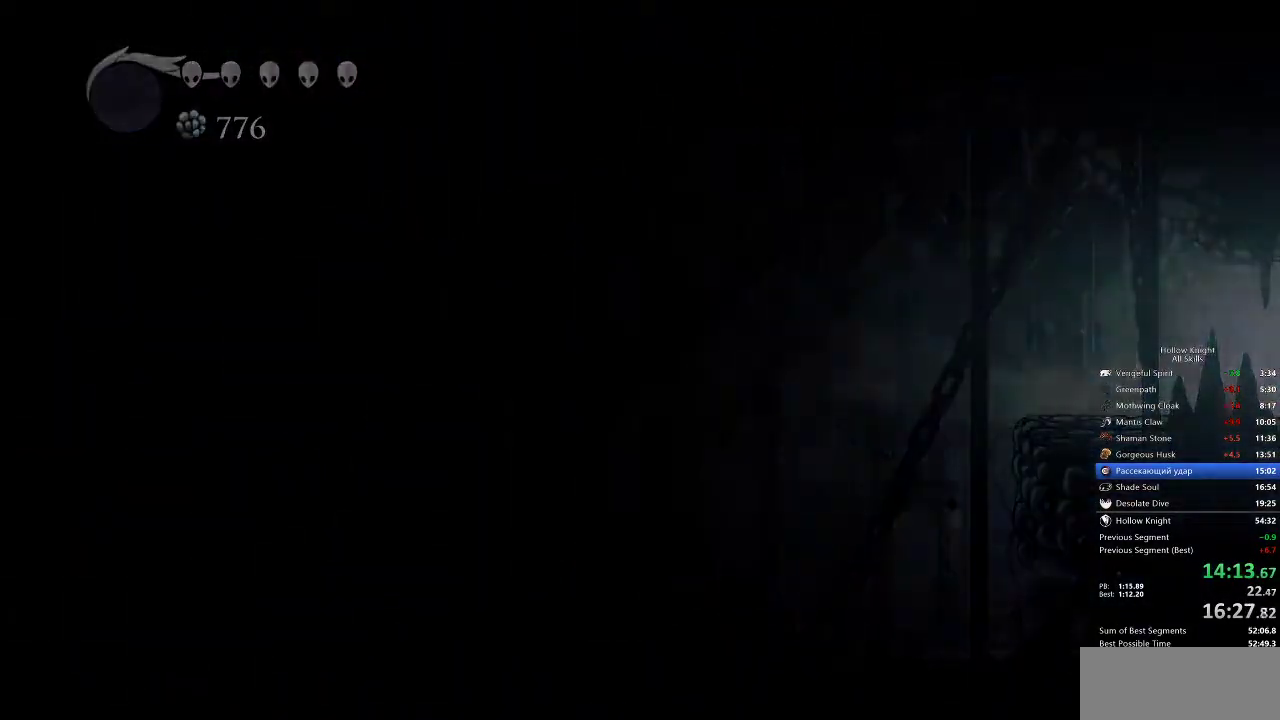
{"keys": ["right"], "events": []}
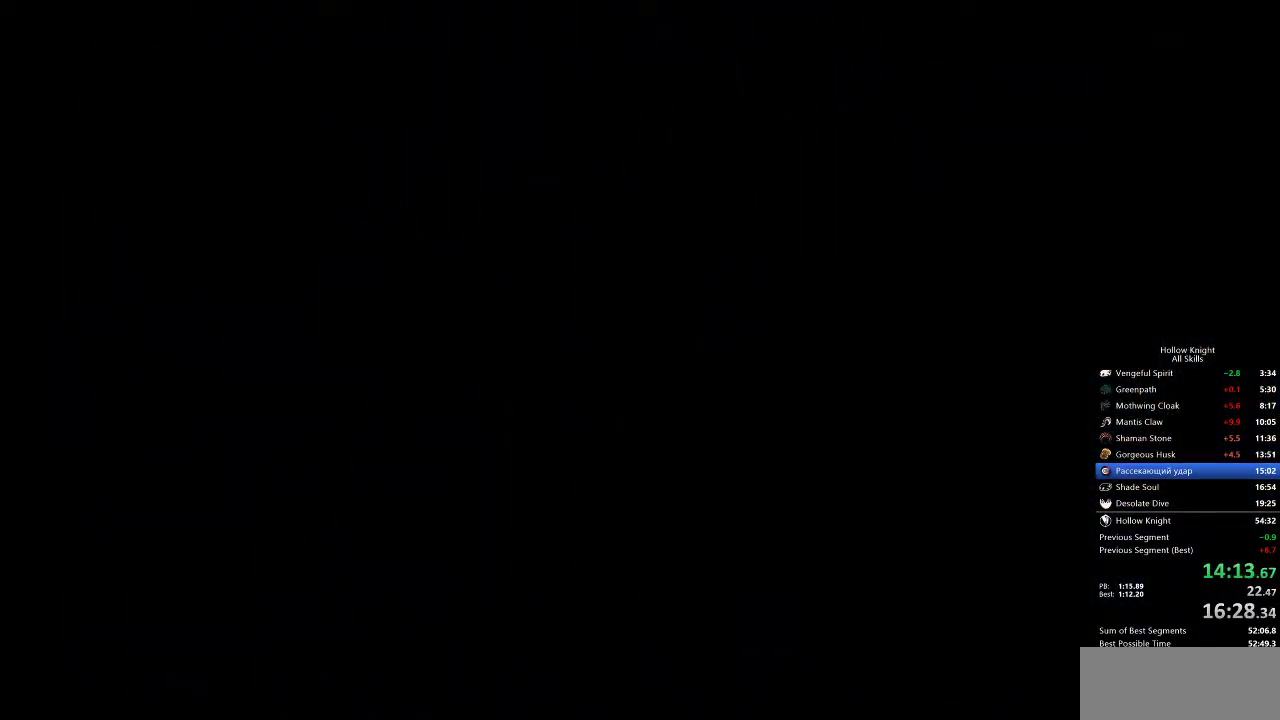
{"keys": ["right"], "events": []}
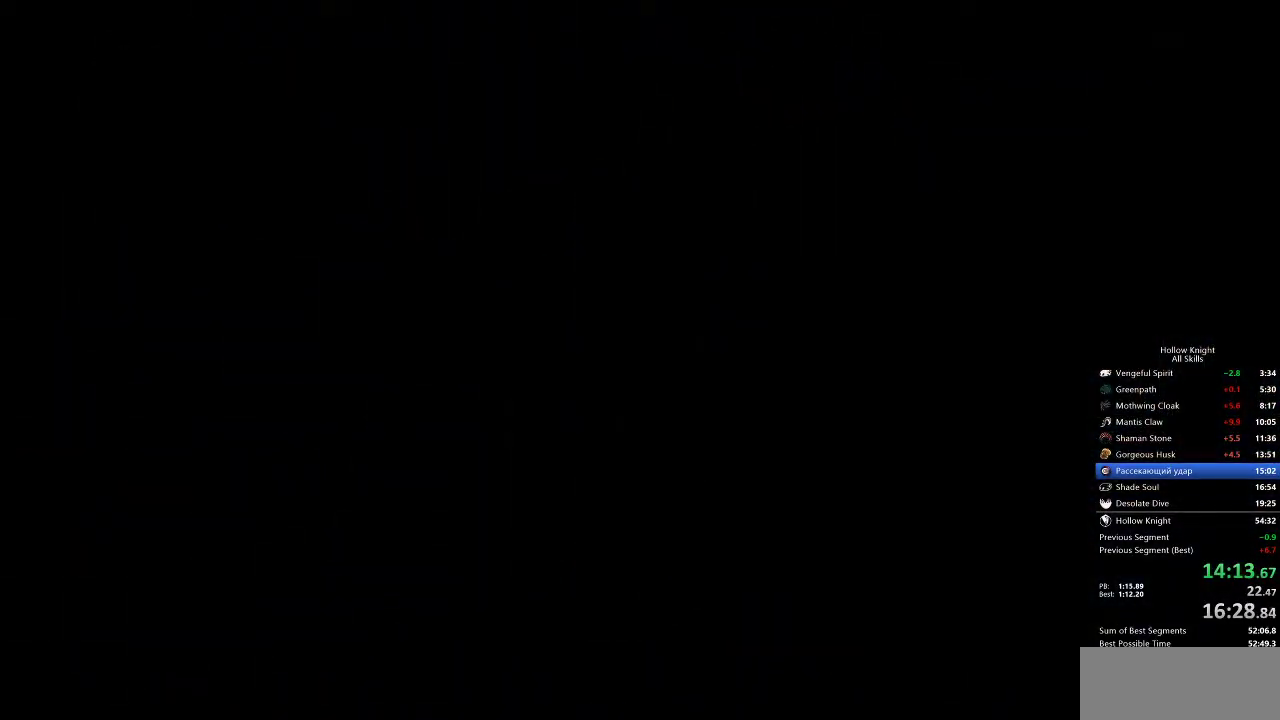
{"keys": ["right"], "events": []}
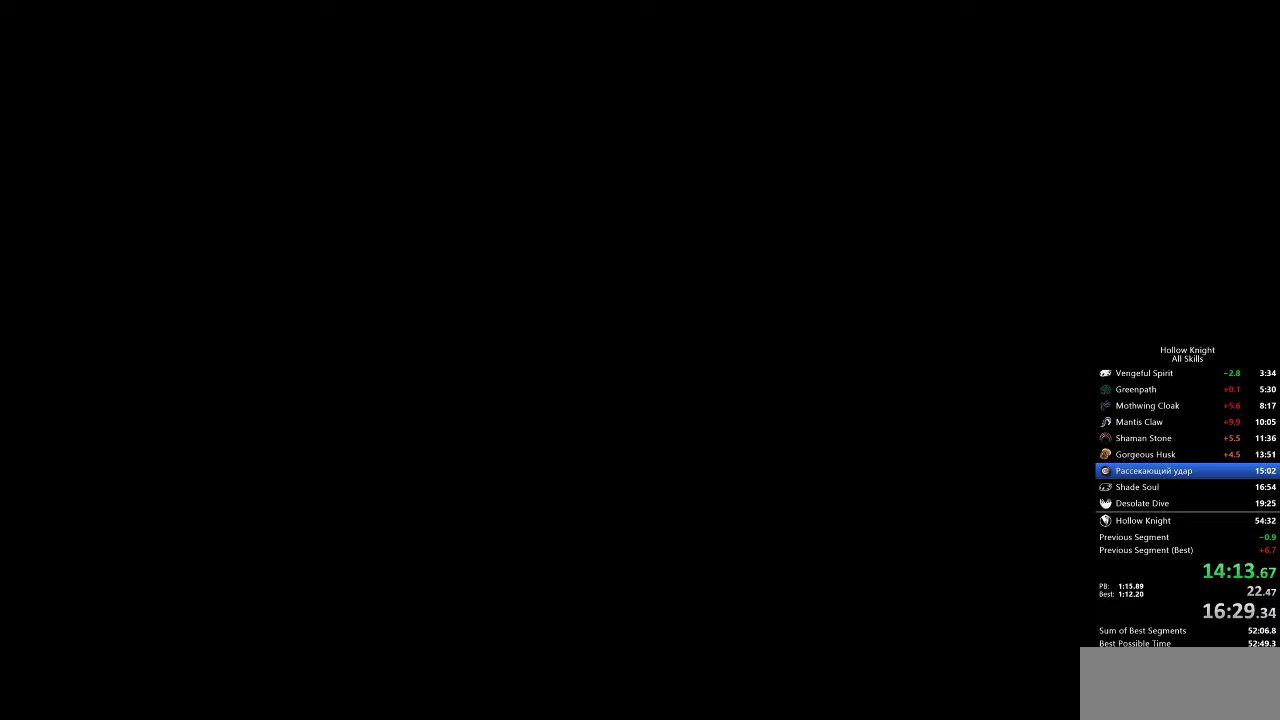
{"keys": ["right"], "events": []}
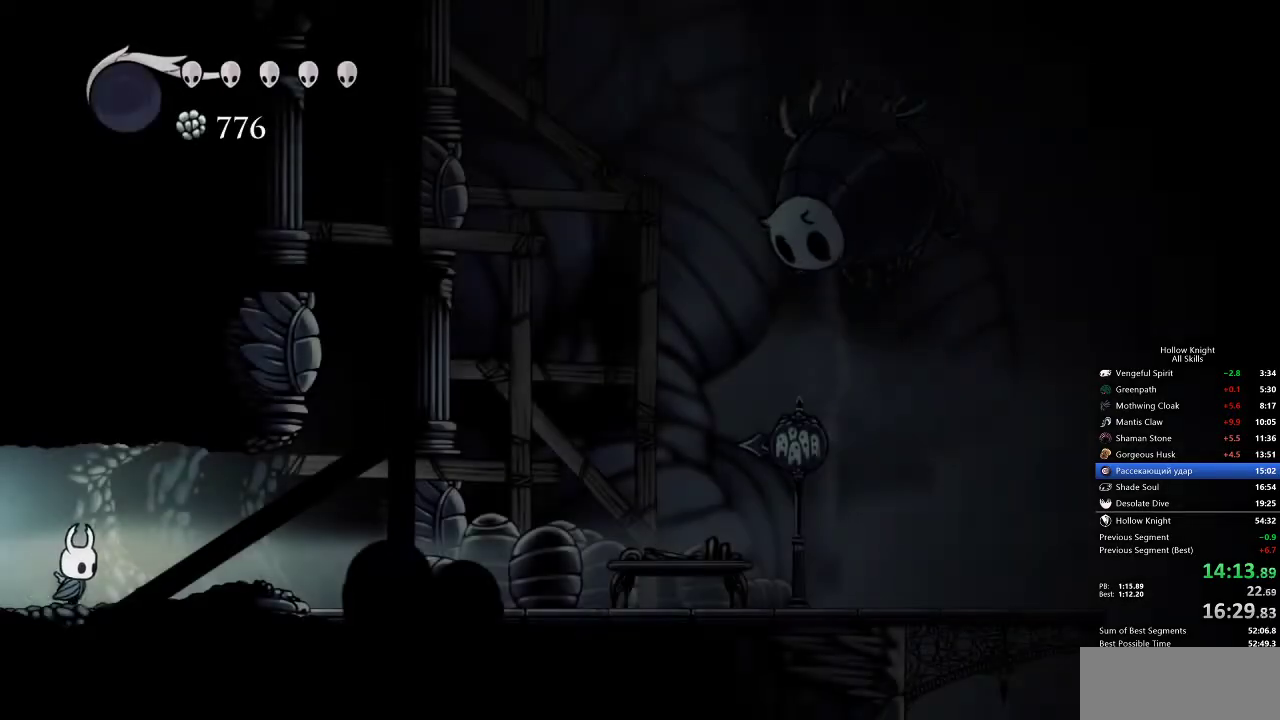
{"keys": ["right"], "events": [[133, "dash", "down"], [233, "dash", "up"]]}
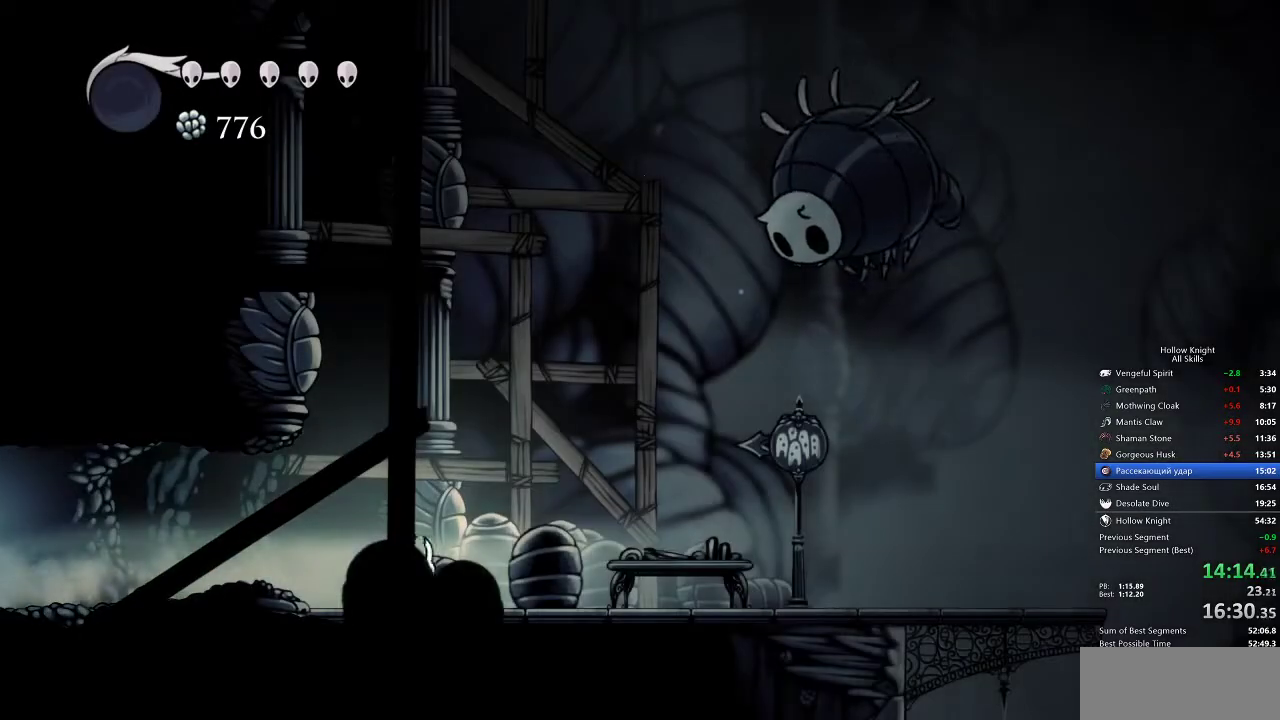
{"keys": ["right"], "events": [[200, "dash", "down"], [333, "dash", "up"]]}
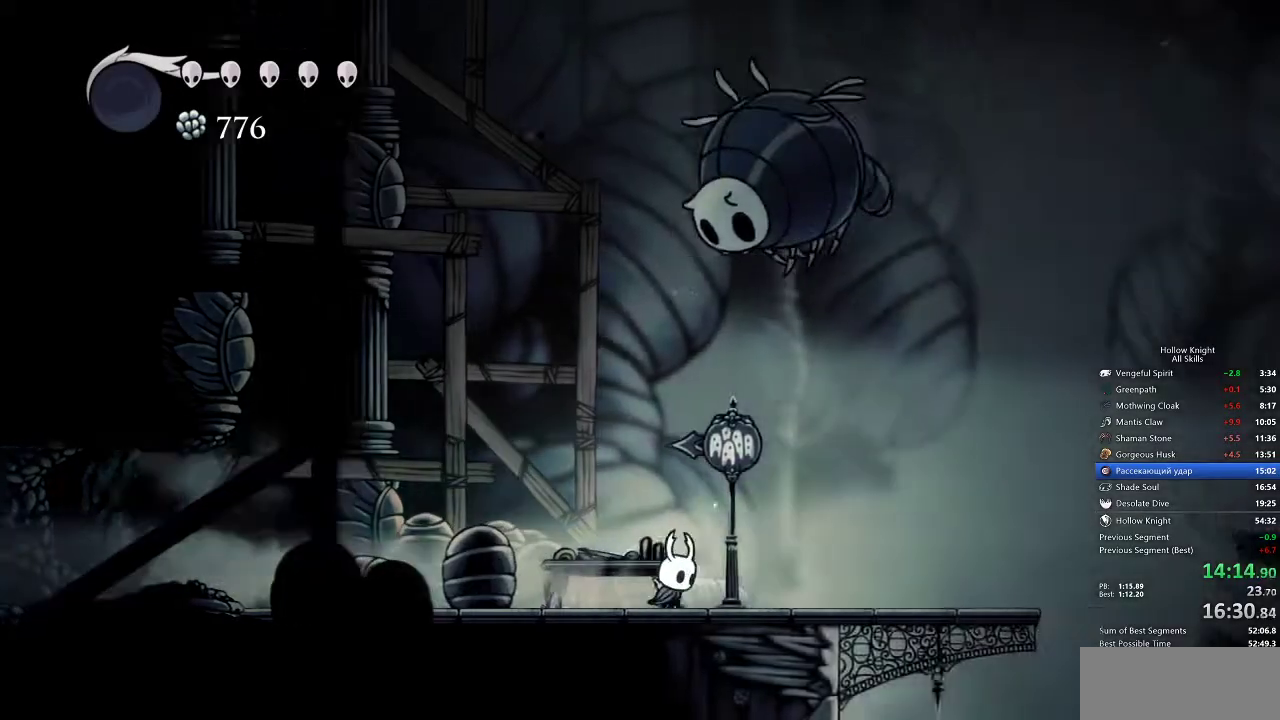
{"keys": ["right"], "events": [[83, "jump", "down"], [83, "up", "down"], [300, "nail", "down"], [350, "up", "up"], [383, "jump", "up"], [467, "nail", "up"]]}
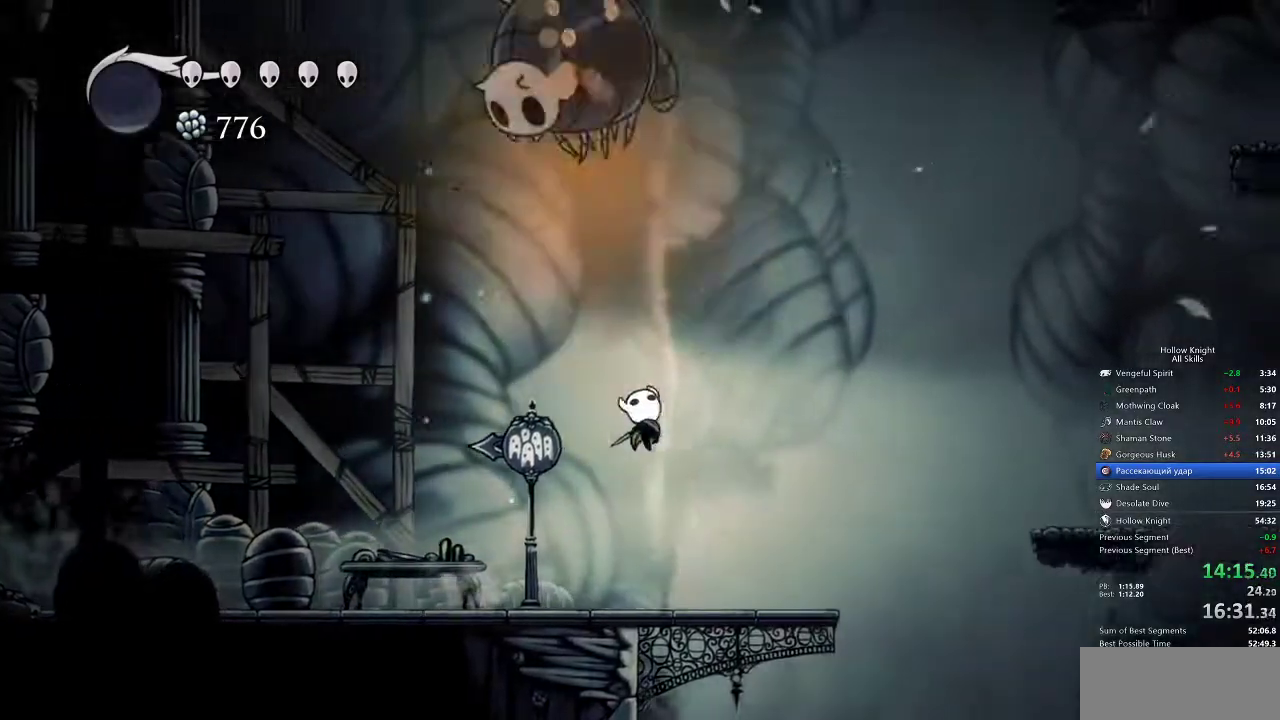
{"keys": ["right"], "events": [[317, "dash", "down"], [417, "dash", "up"]]}
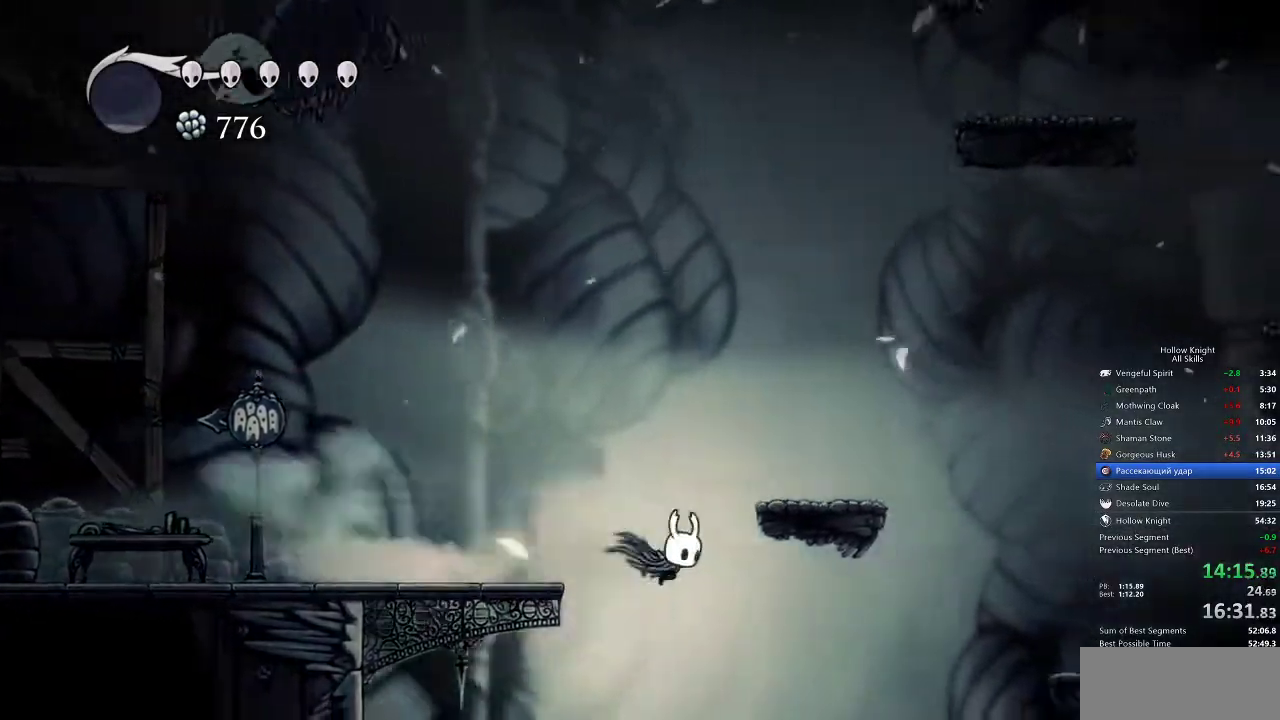
{"keys": ["right"], "events": []}
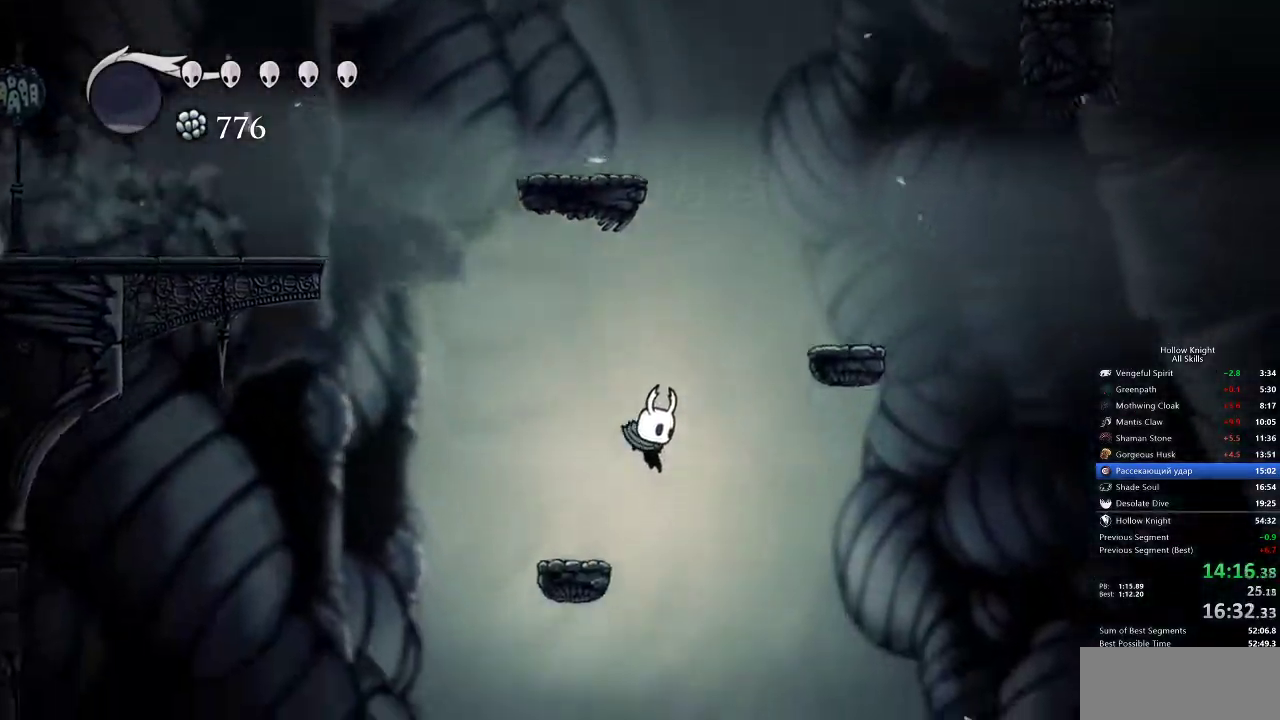
{"keys": ["right"], "events": [[200, "dash", "down"], [300, "dash", "up"]]}
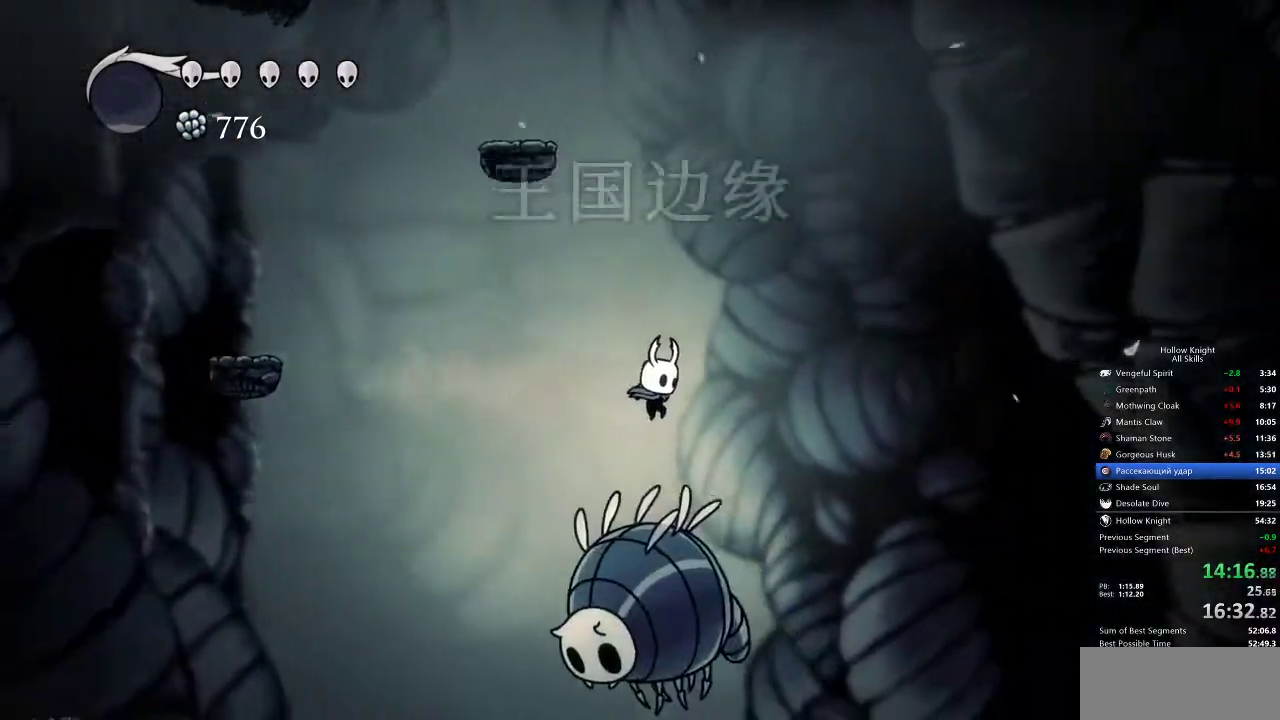
{"keys": ["right"], "events": [[133, "down", "down"], [133, "nail", "down"], [233, "down", "up"], [283, "dash", "down"], [283, "nail", "up"], [367, "dash", "up"]]}
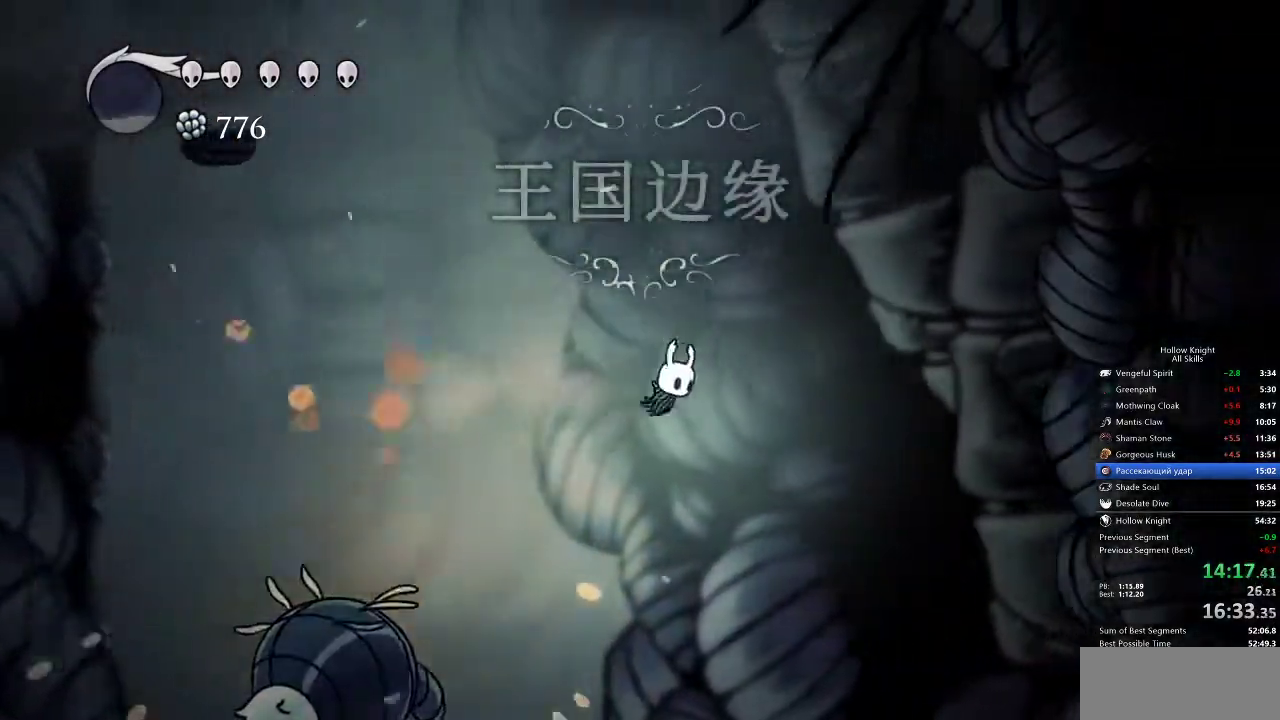
{"keys": ["right"], "events": []}
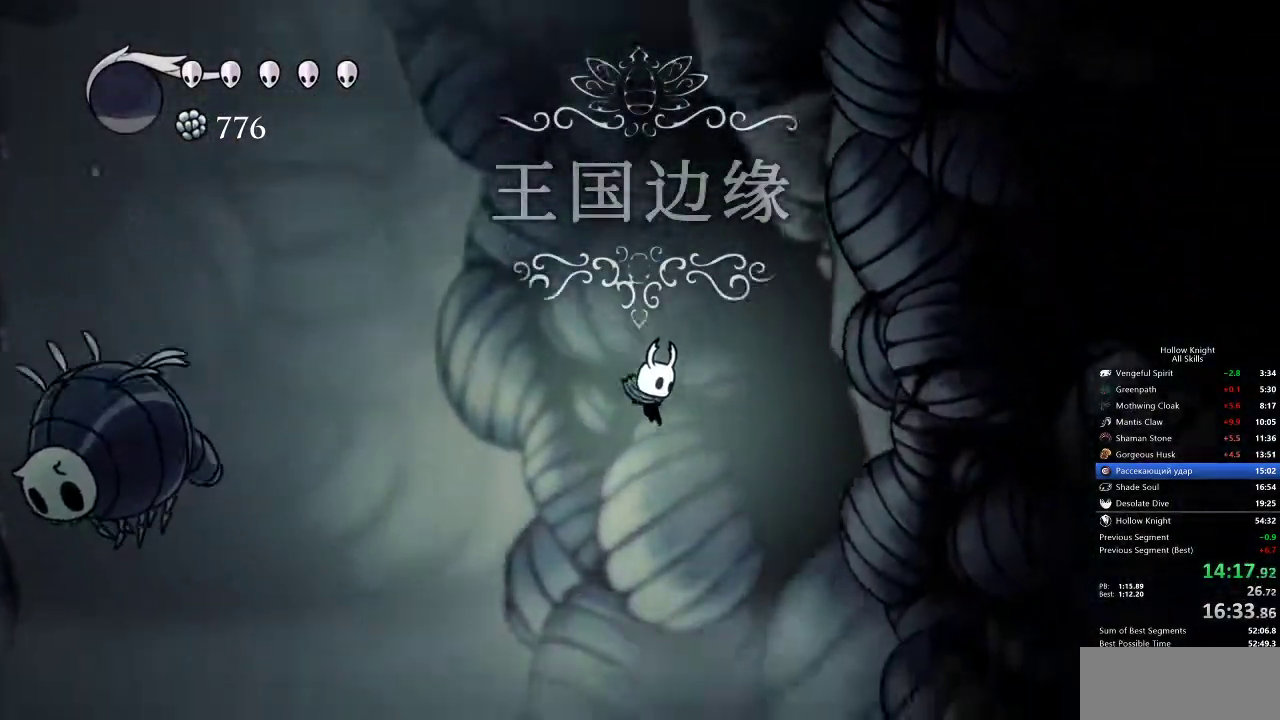
{"keys": [], "events": [[17, "inv", "down"], [67, "right", "up"], [133, "inv", "up"]]}
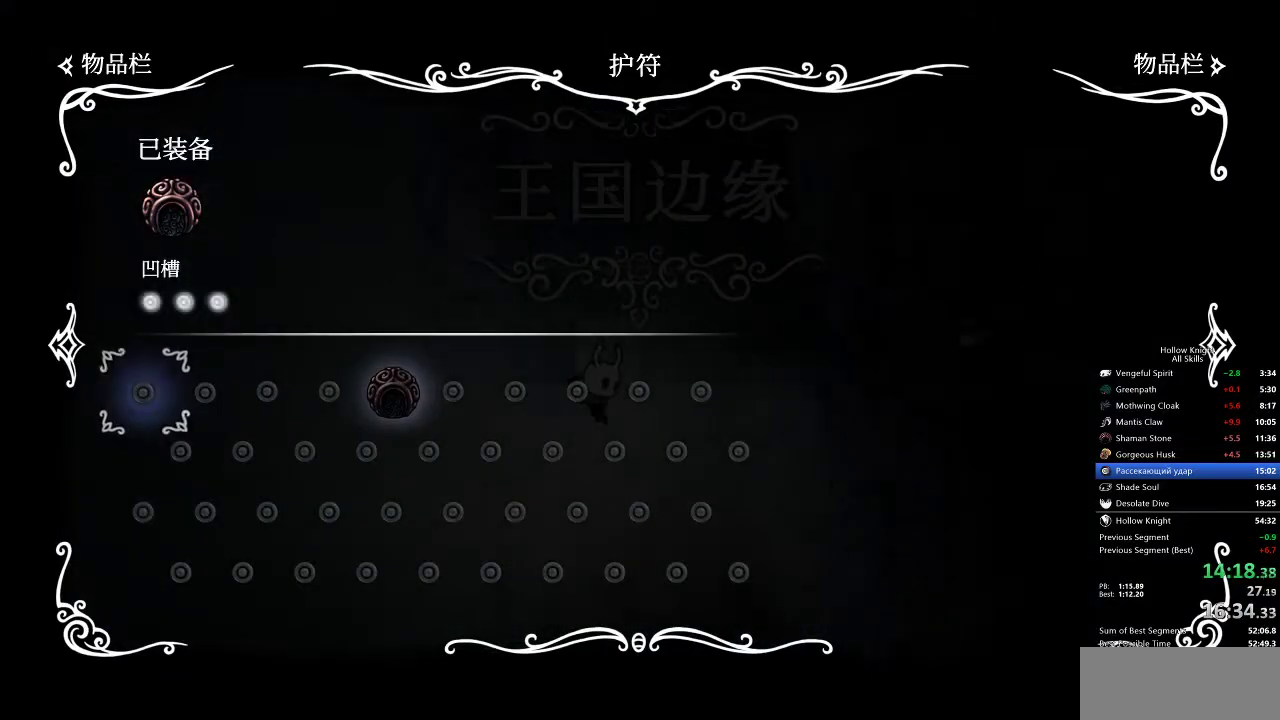
{"keys": [], "events": []}
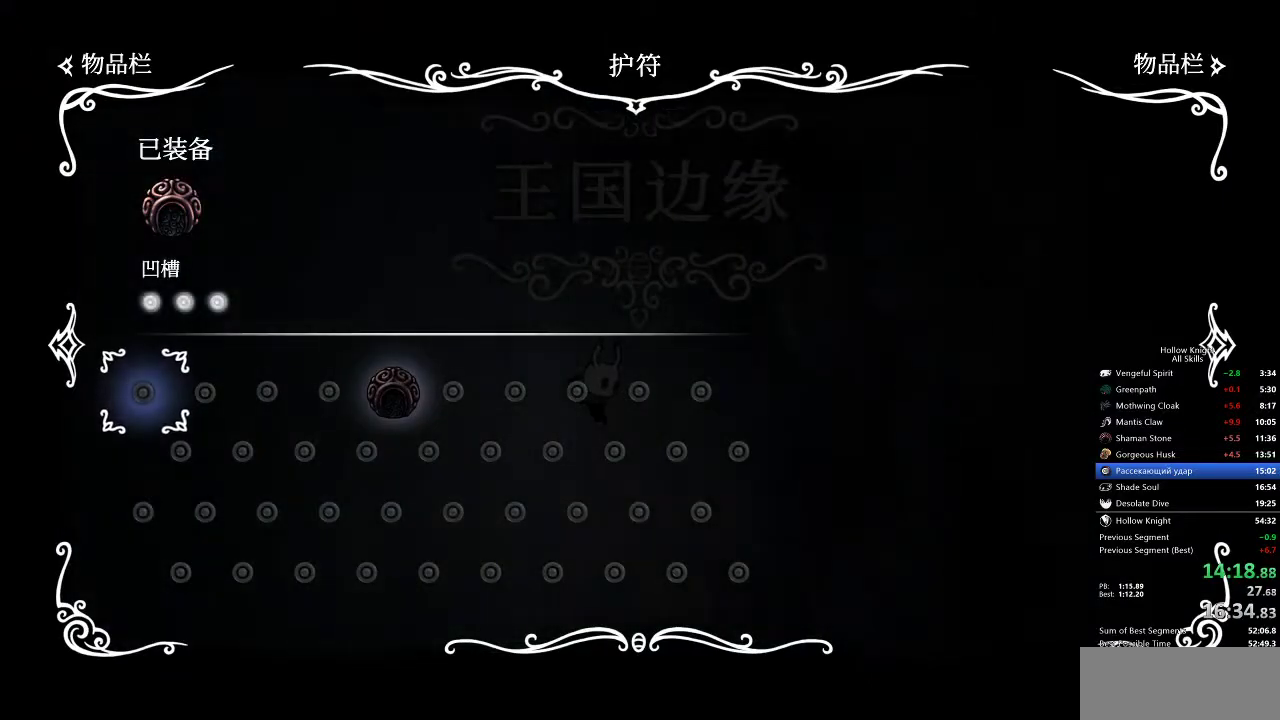
{"keys": [], "events": []}
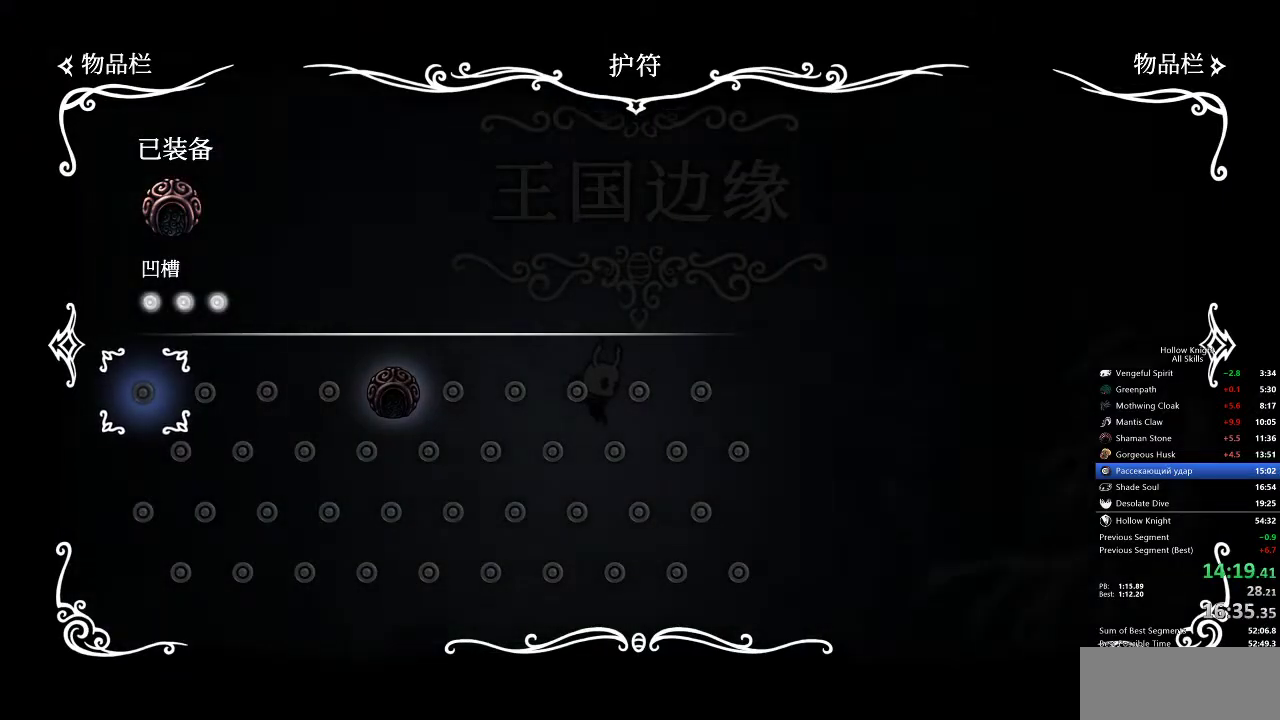
{"keys": [], "events": [[117, "inv", "down"], [267, "inv", "up"]]}
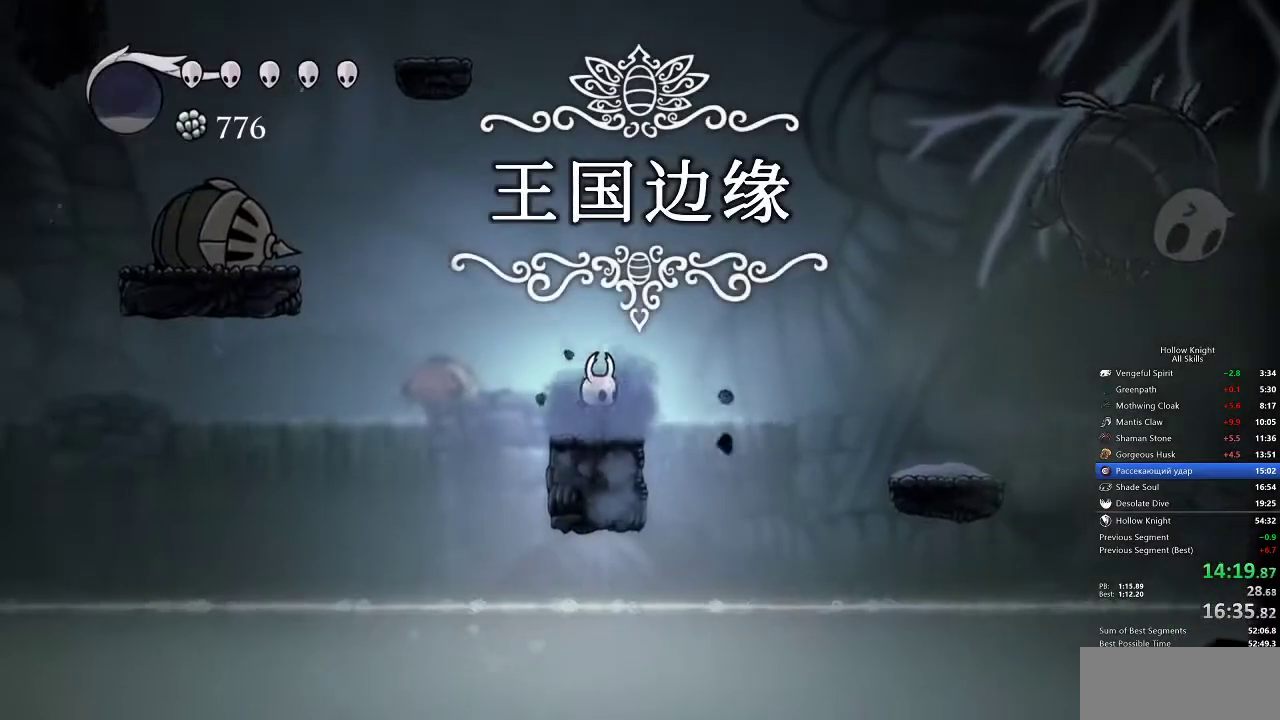
{"keys": ["right"], "events": [[83, "right", "down"], [133, "dash", "down"], [233, "dash", "up"]]}
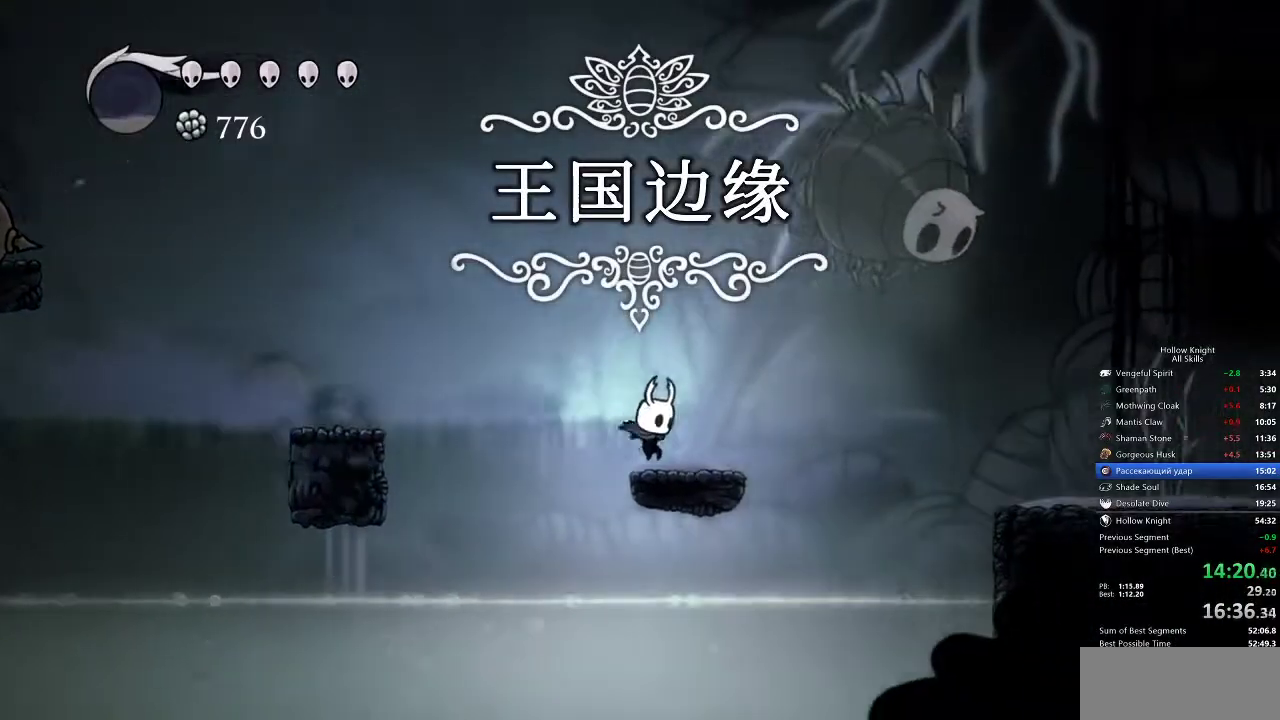
{"keys": ["right"], "events": [[133, "jump", "down"], [200, "dash", "down"], [233, "jump", "up"], [300, "dash", "up"]]}
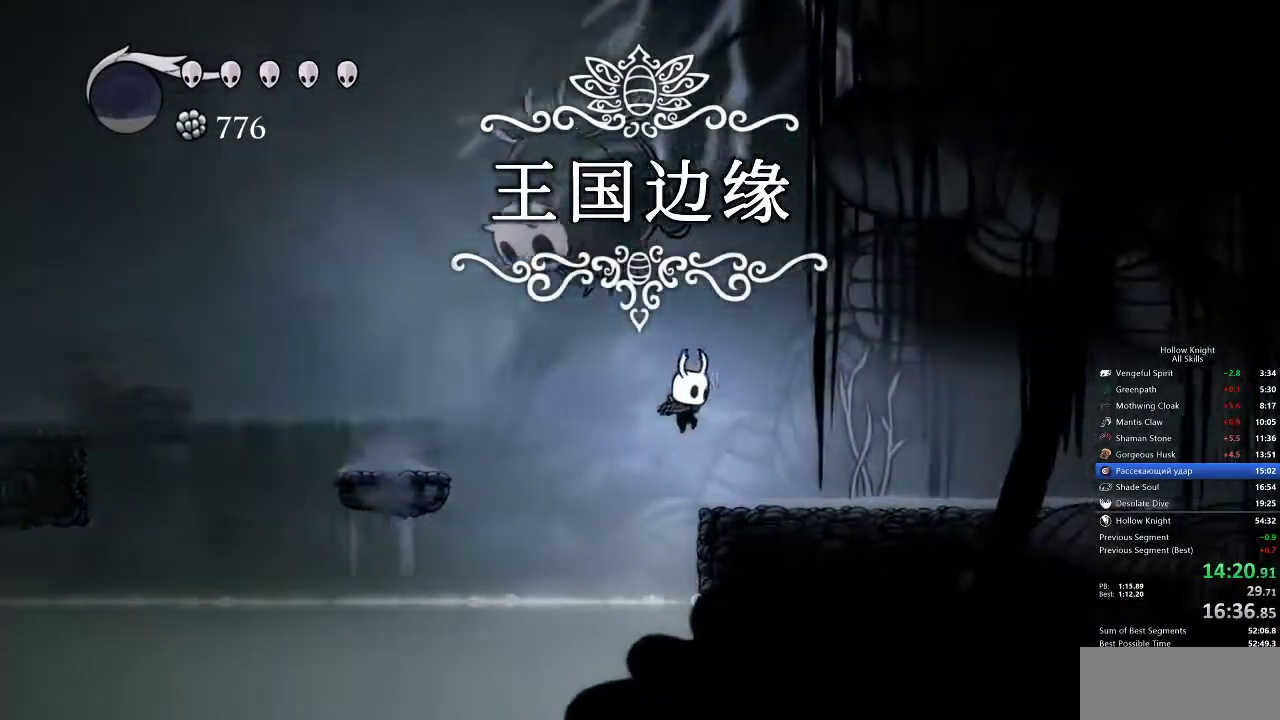
{"keys": ["right"], "events": [[300, "dash", "down"], [417, "dash", "up"]]}
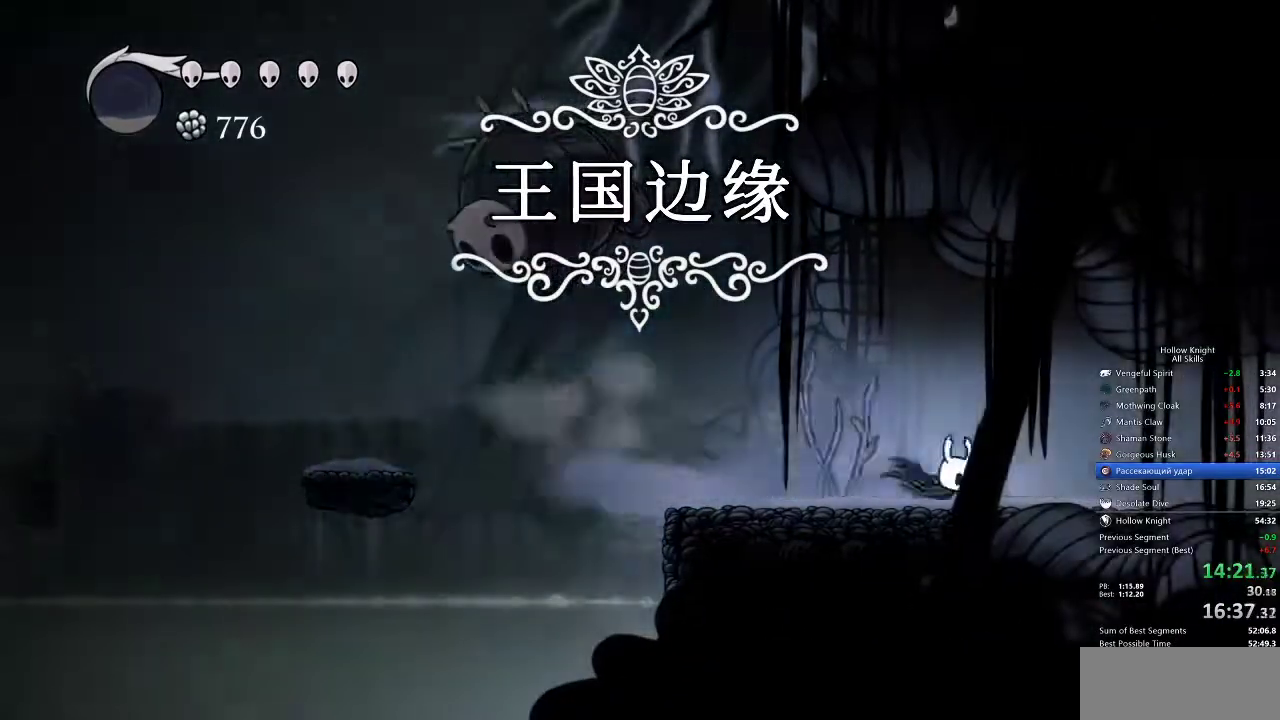
{"keys": ["dash", "right"], "events": [[467, "dash", "down"]]}